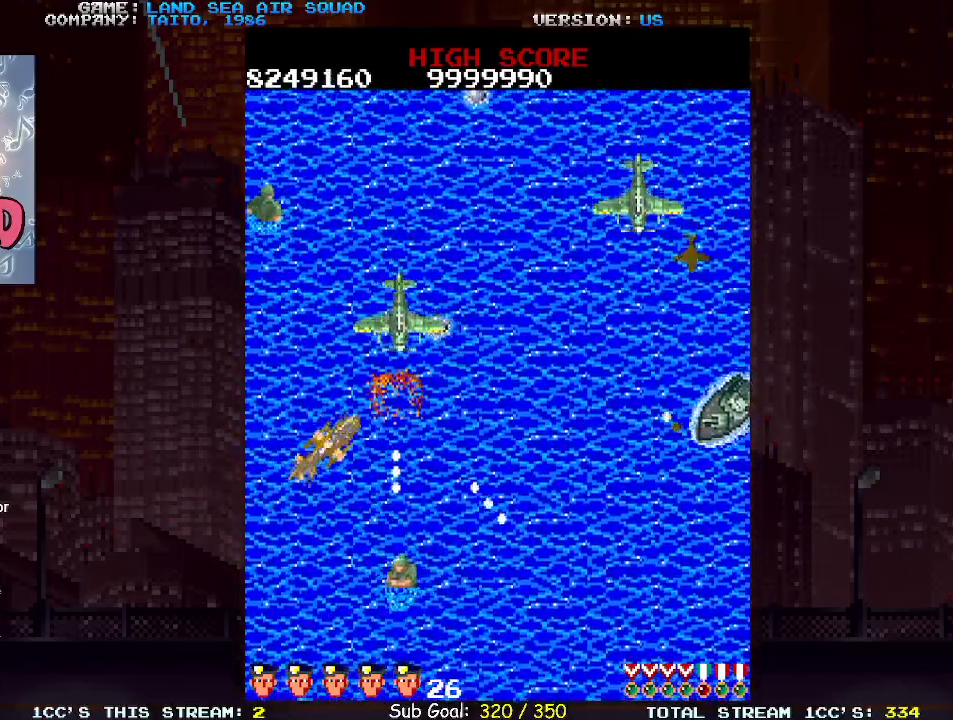
Gameplay with a controller (arcade stick); each line is a JSON object with the inputs held at the frame after it. "events" lists button and stick changes between this image and that frame as [ms after this image, input, new state], when the widget could be followed in between. Not read: L3 R3.
{"buttons": [], "left_stick": "up", "events": [[17, "SQUARE", "down"], [83, "SQUARE", "up"], [217, "left_stick", "up"]]}
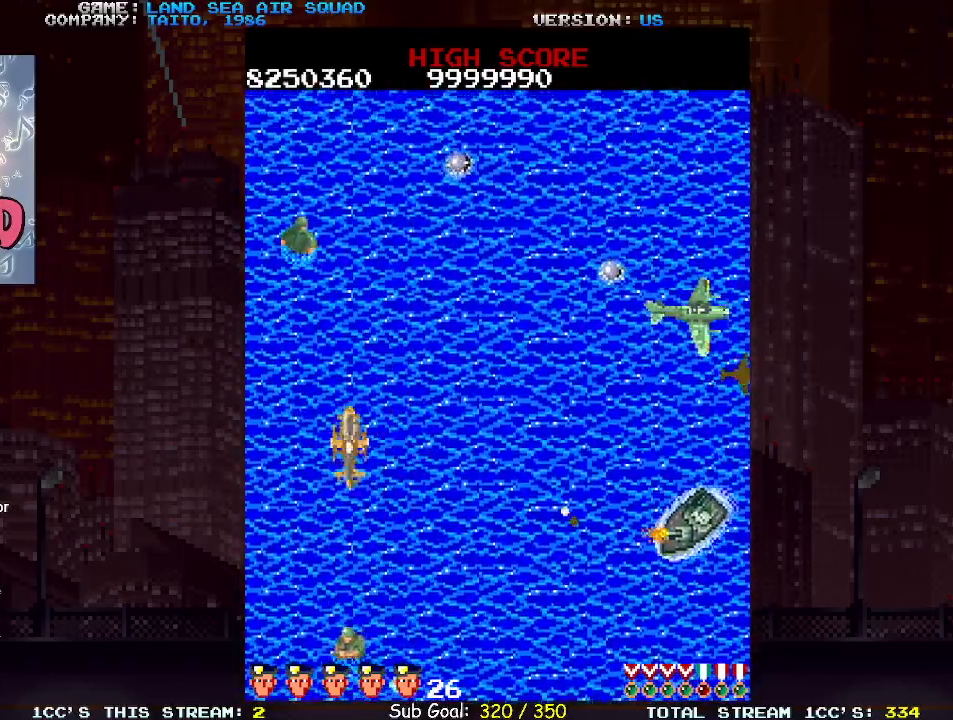
{"buttons": [], "left_stick": "up-left", "events": [[317, "left_stick", "up-left"]]}
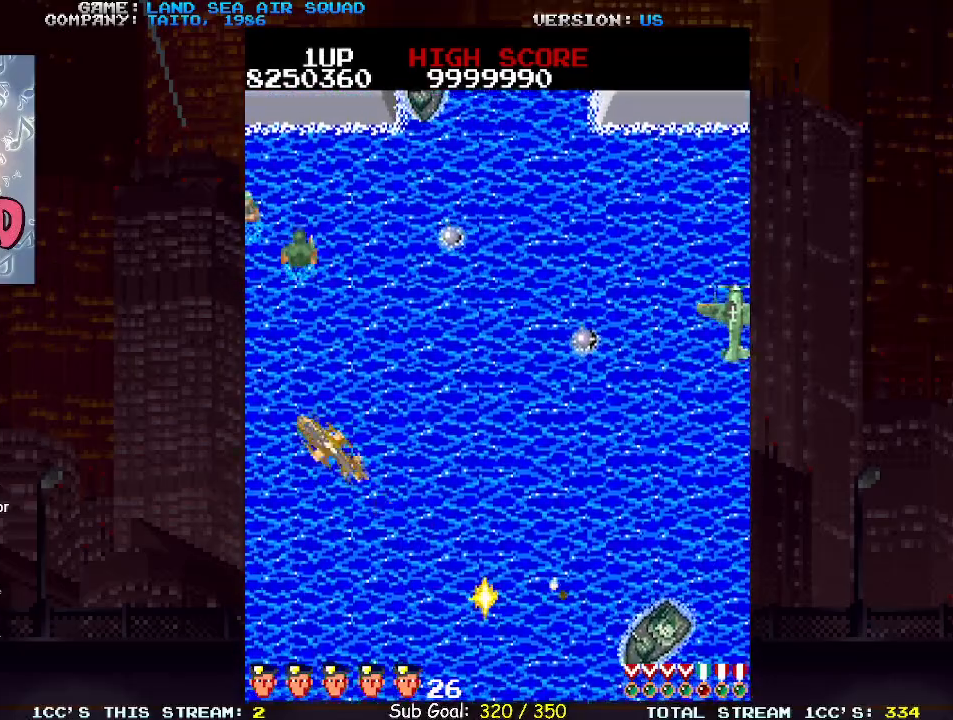
{"buttons": [], "left_stick": "up", "events": [[50, "left_stick", "up"], [117, "SQUARE", "down"], [200, "SQUARE", "up"], [283, "left_stick", "up-left"], [450, "left_stick", "up"]]}
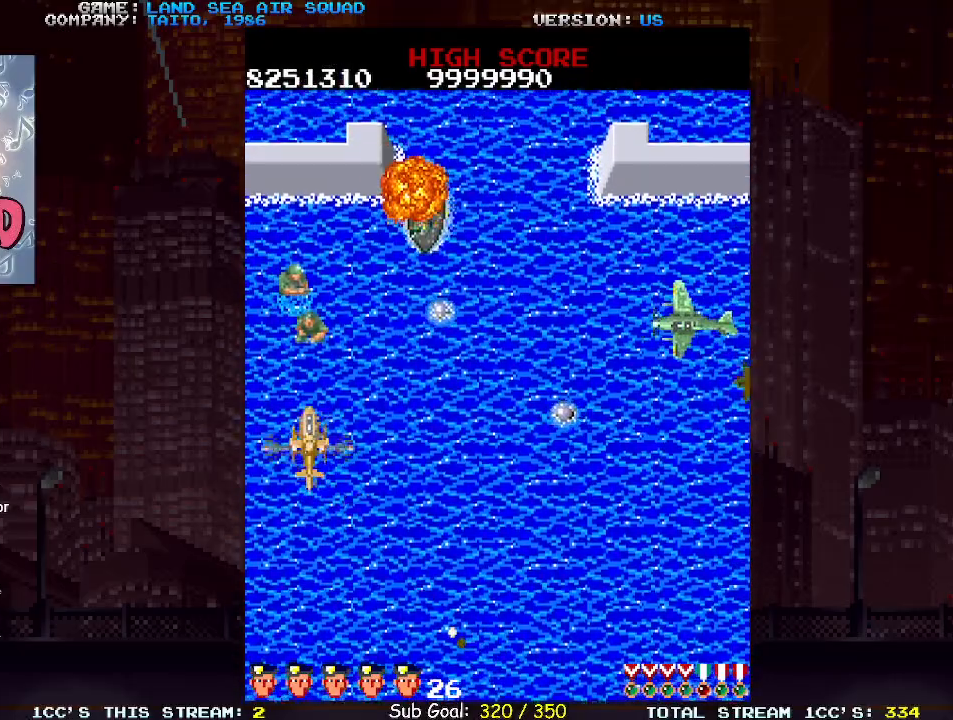
{"buttons": [], "left_stick": "up-left", "events": [[17, "SQUARE", "down"], [100, "SQUARE", "up"], [200, "left_stick", "up-right"], [283, "SQUARE", "down"], [350, "SQUARE", "up"], [383, "left_stick", "up-left"]]}
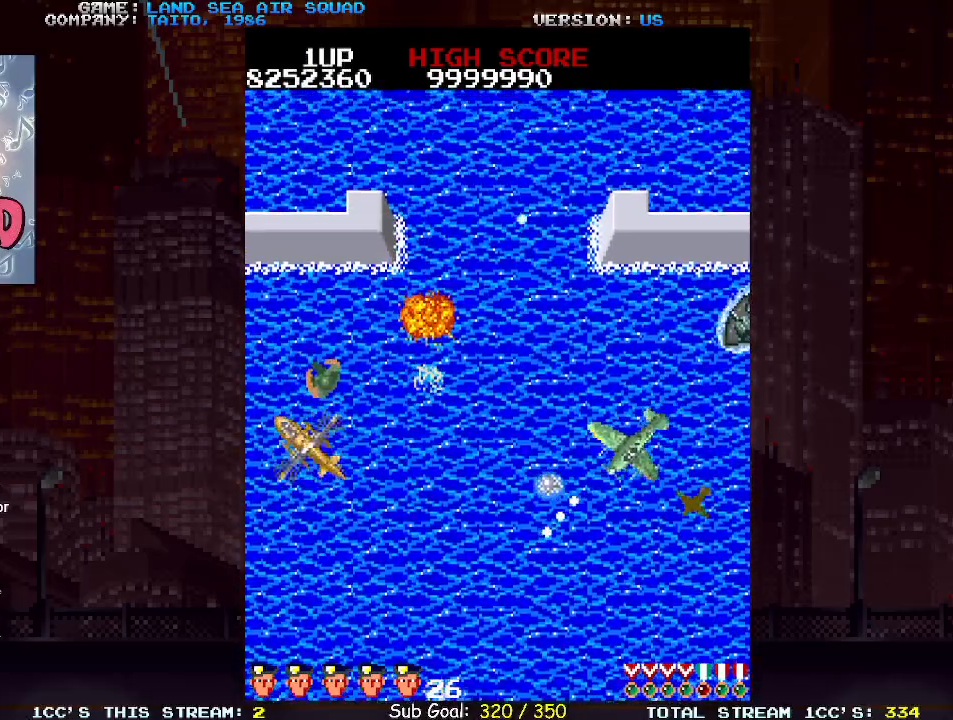
{"buttons": [], "left_stick": "right", "events": [[17, "left_stick", "up"], [267, "left_stick", "up-right"], [383, "left_stick", "right"]]}
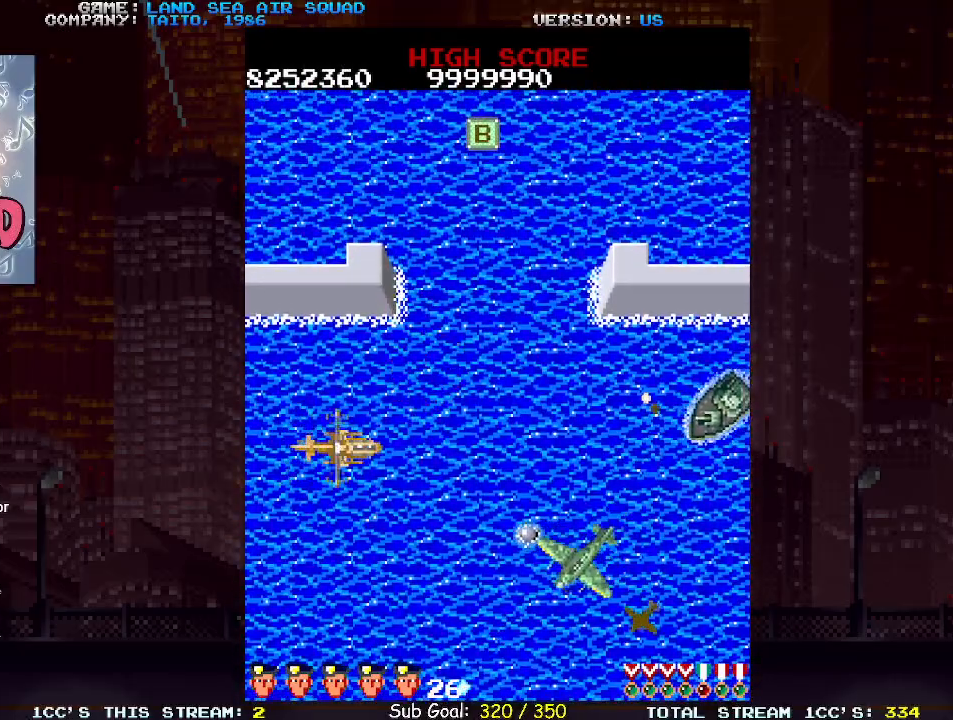
{"buttons": [], "left_stick": "right"}
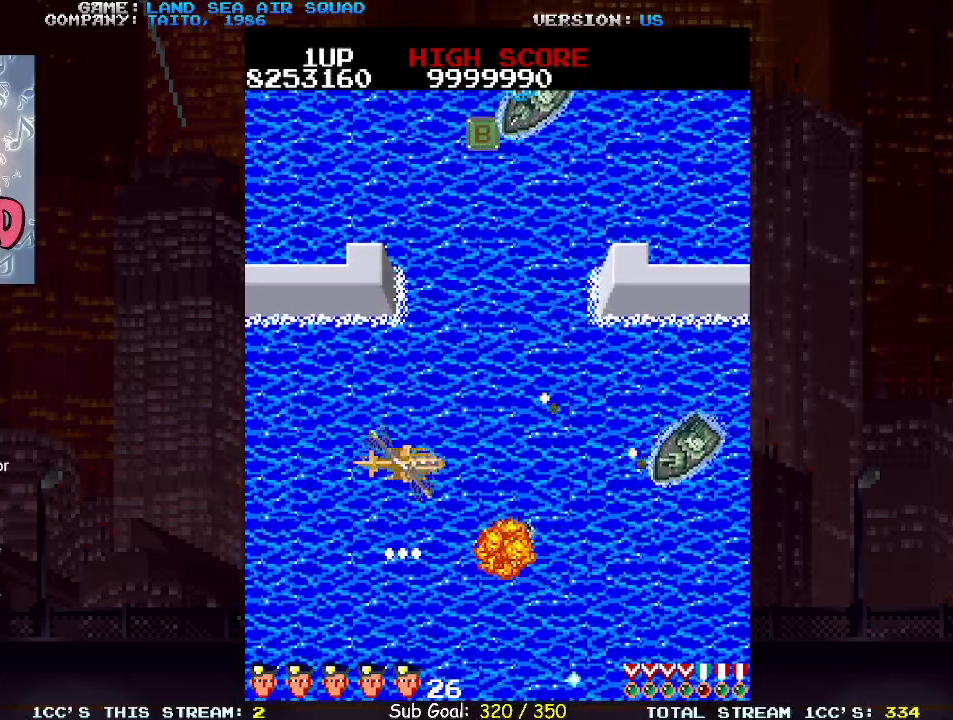
{"buttons": [], "left_stick": "down-left", "events": [[333, "SQUARE", "down"], [383, "SQUARE", "up"], [383, "left_stick", "up"], [483, "left_stick", "down-left"]]}
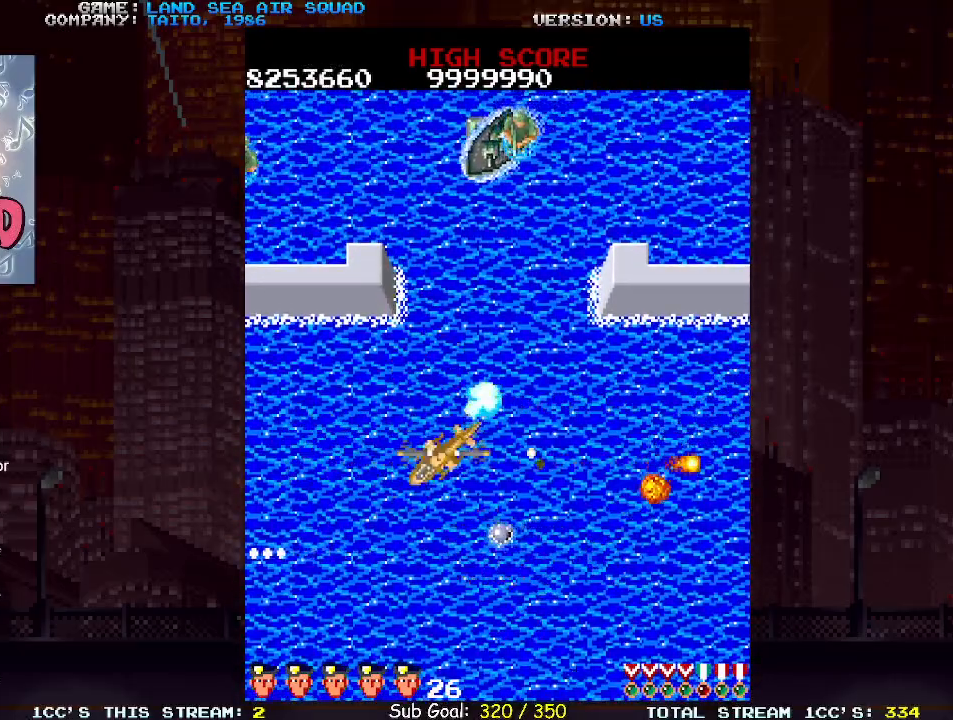
{"buttons": [], "left_stick": "up", "events": [[200, "left_stick", "down-right"], [367, "left_stick", "right"], [483, "left_stick", "up"]]}
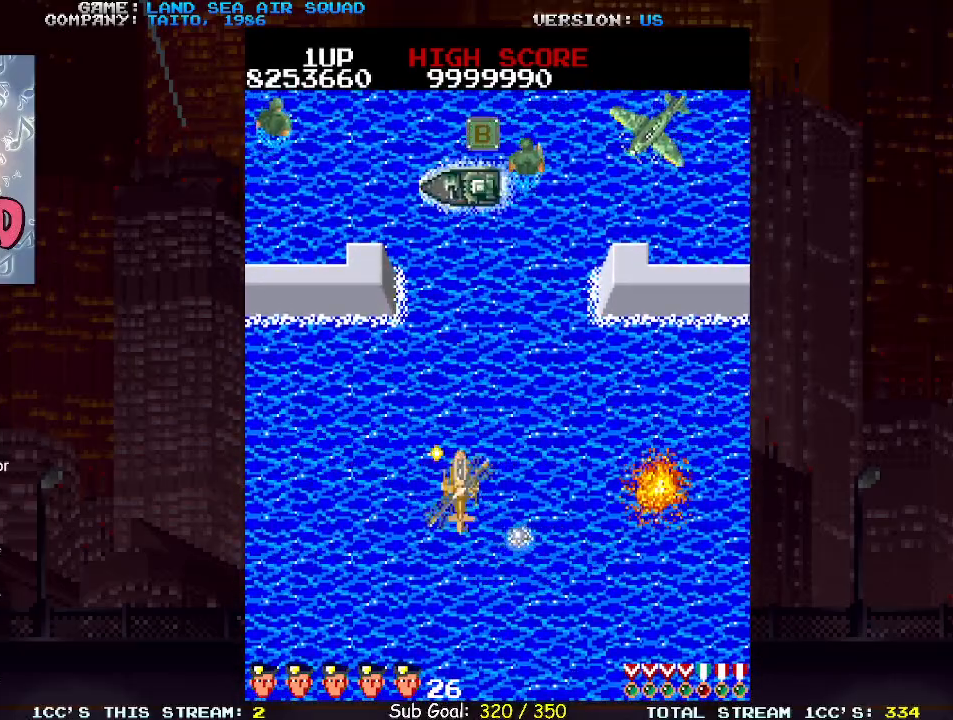
{"buttons": [], "left_stick": "right"}
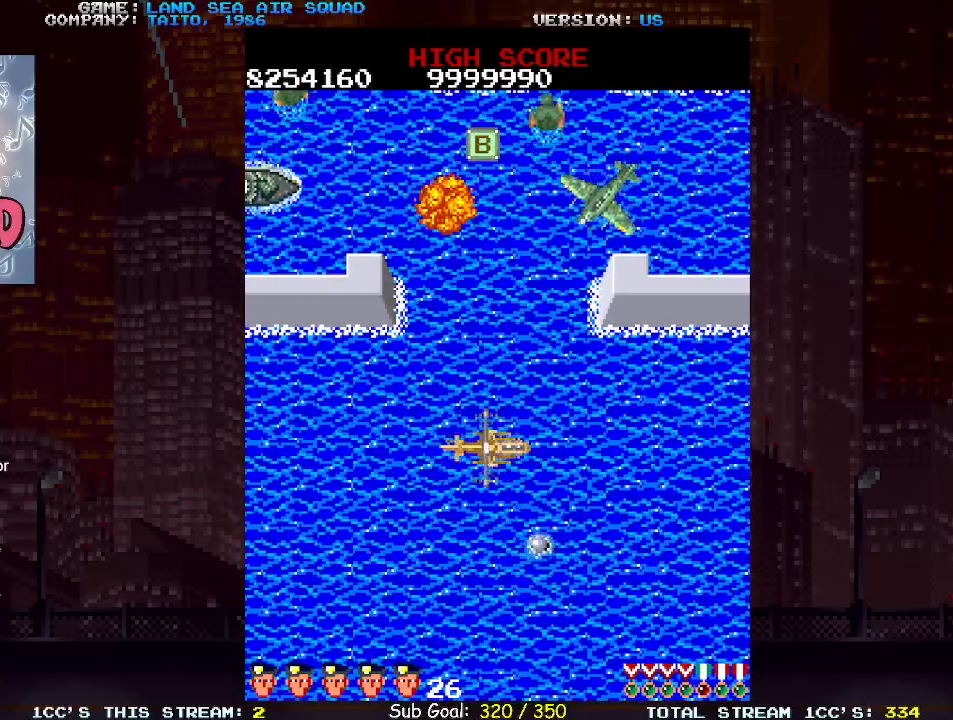
{"buttons": [], "left_stick": "up-left", "events": [[333, "left_stick", "up"], [383, "SQUARE", "down"], [433, "SQUARE", "up"], [450, "left_stick", "up-left"]]}
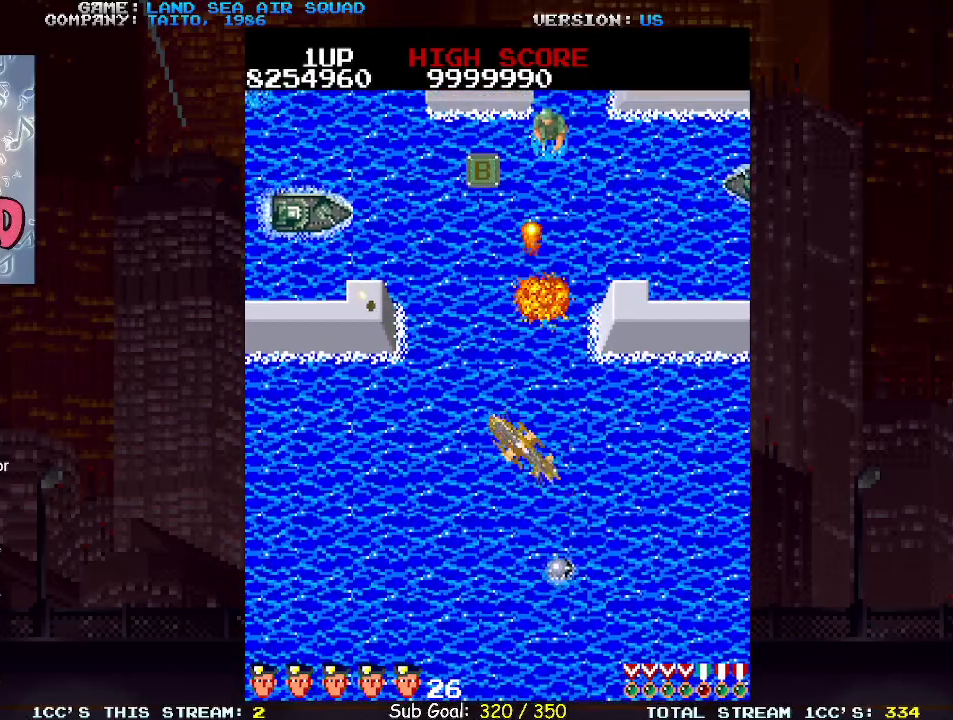
{"buttons": [], "left_stick": "up", "events": [[83, "SQUARE", "down"], [150, "SQUARE", "up"], [167, "left_stick", "up-right"], [367, "left_stick", "up"]]}
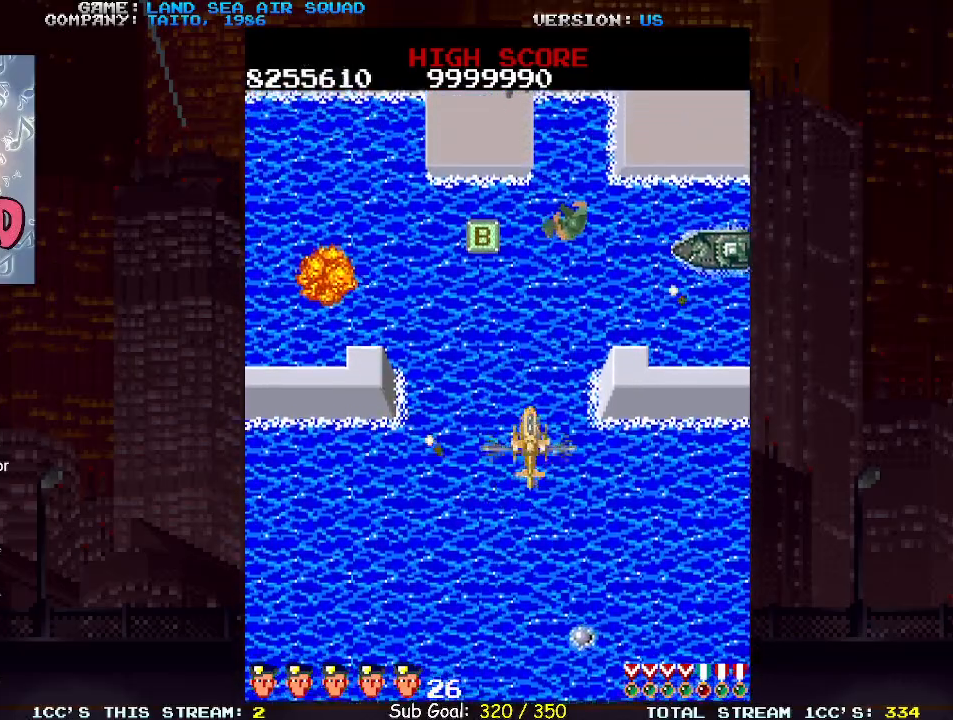
{"buttons": [], "left_stick": "up", "events": [[117, "left_stick", "up-right"], [150, "SQUARE", "down"], [217, "SQUARE", "up"], [267, "left_stick", "up-left"], [433, "left_stick", "up"]]}
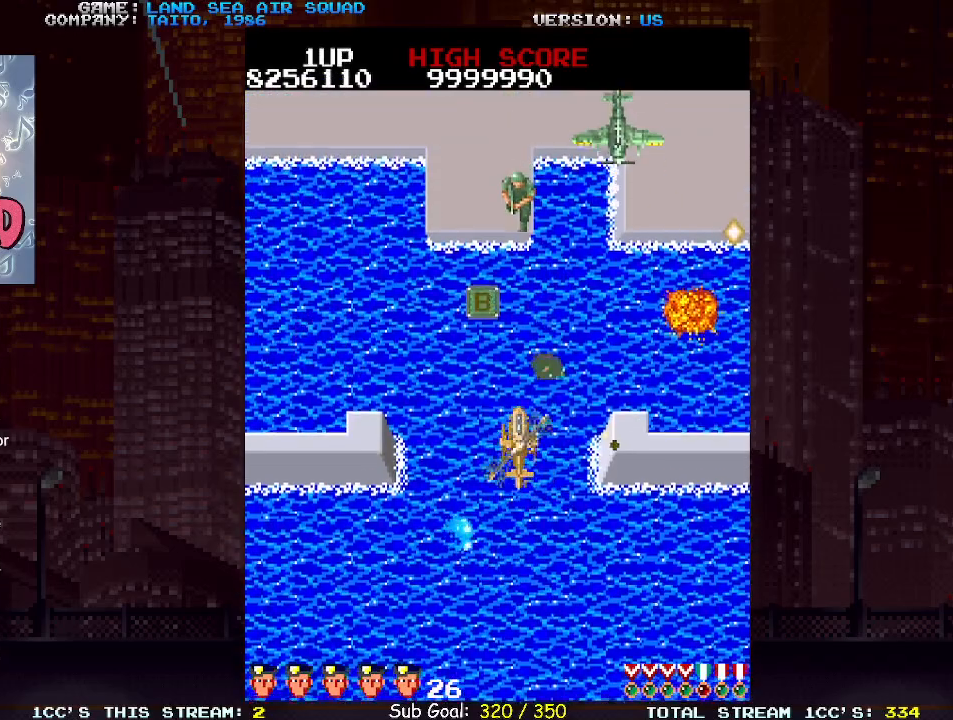
{"buttons": [], "left_stick": "up-right", "events": [[17, "SQUARE", "down"], [67, "SQUARE", "up"], [217, "left_stick", "up-left"], [500, "left_stick", "up-right"]]}
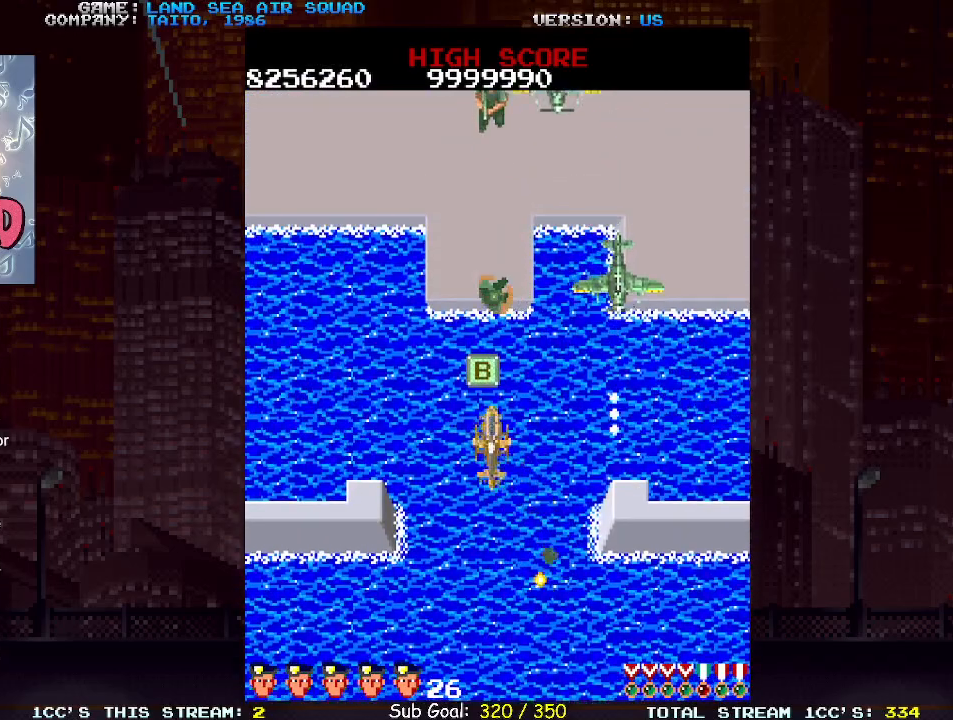
{"buttons": [], "left_stick": "up", "events": [[17, "SQUARE", "down"], [83, "SQUARE", "up"], [183, "left_stick", "up-left"], [333, "left_stick", "up"], [433, "SQUARE", "down"], [500, "SQUARE", "up"]]}
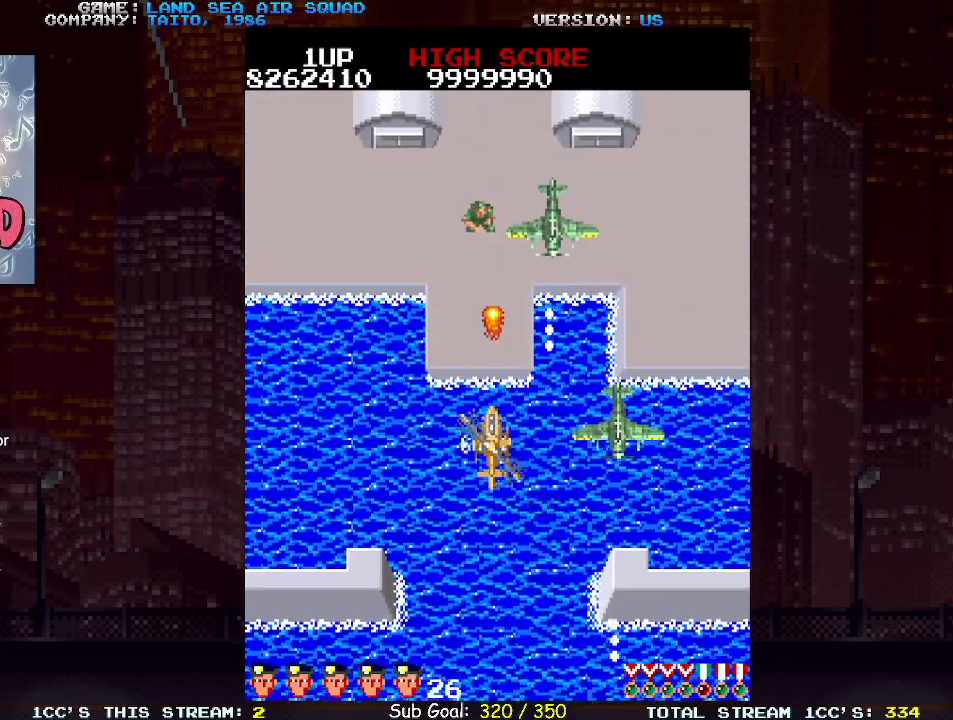
{"buttons": [], "left_stick": "up-left", "events": [[17, "left_stick", "up-left"], [150, "left_stick", "up-right"], [217, "SQUARE", "down"], [300, "SQUARE", "up"], [300, "left_stick", "up-left"]]}
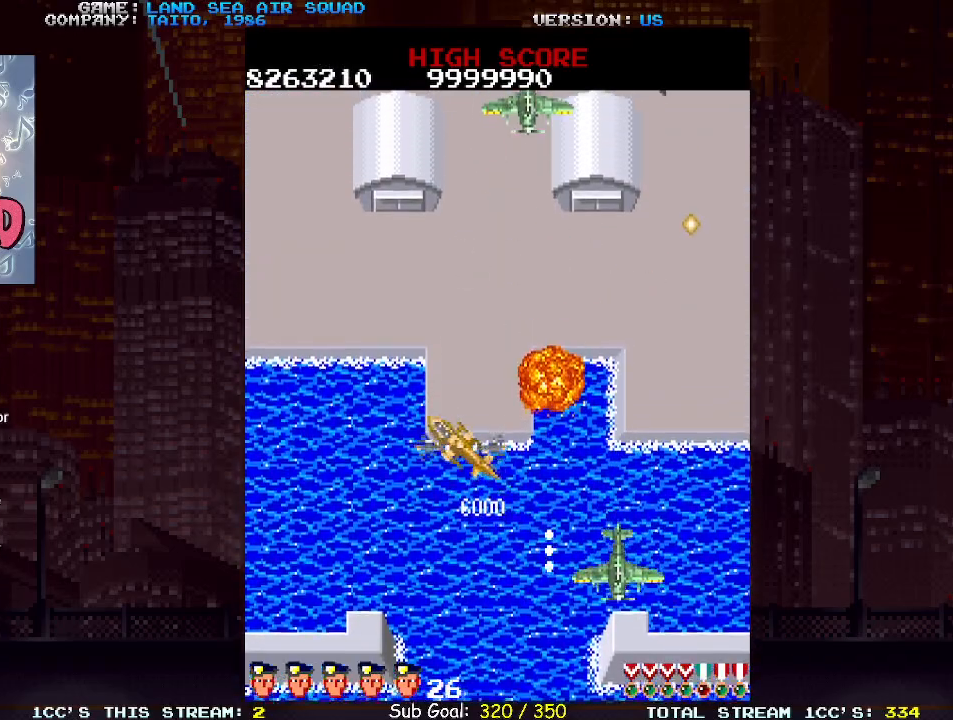
{"buttons": [], "left_stick": "up-left", "events": []}
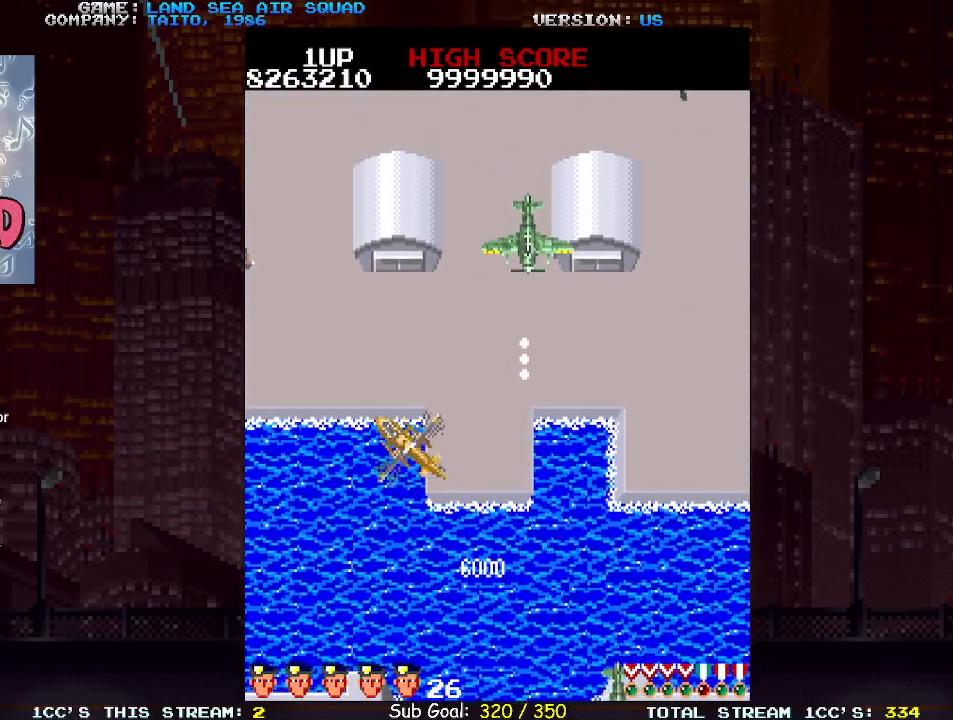
{"buttons": [], "left_stick": "up-right", "events": [[117, "left_stick", "up"], [167, "SQUARE", "down"], [200, "SQUARE", "up"], [217, "left_stick", "up-right"], [400, "SQUARE", "down"], [467, "SQUARE", "up"]]}
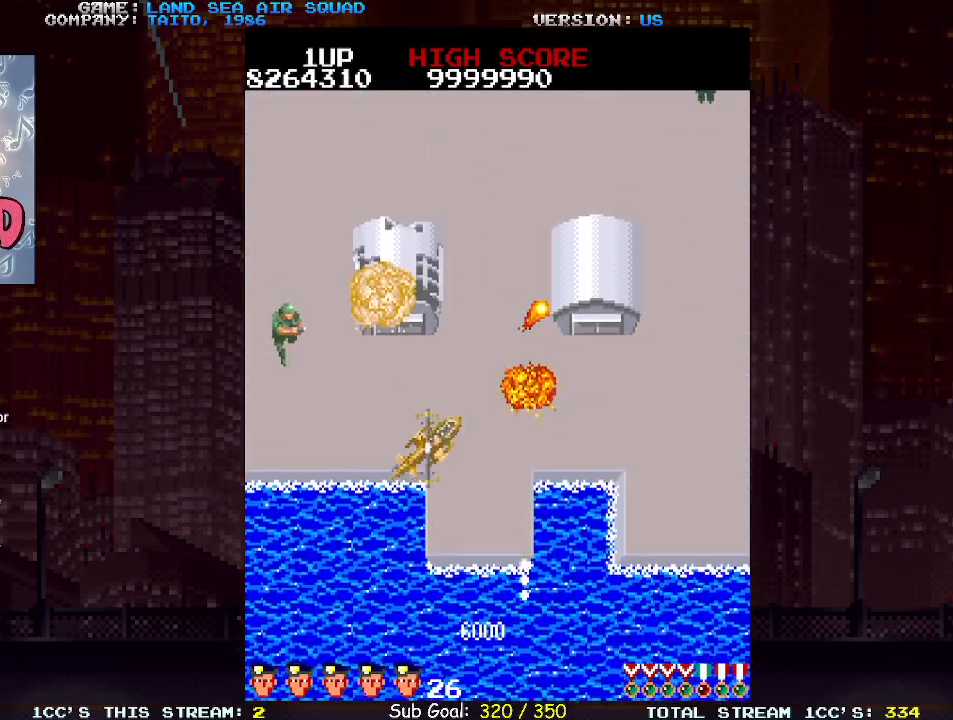
{"buttons": [], "left_stick": "up-right", "events": [[100, "left_stick", "up-left"], [150, "SQUARE", "down"], [233, "SQUARE", "up"], [333, "left_stick", "up-right"]]}
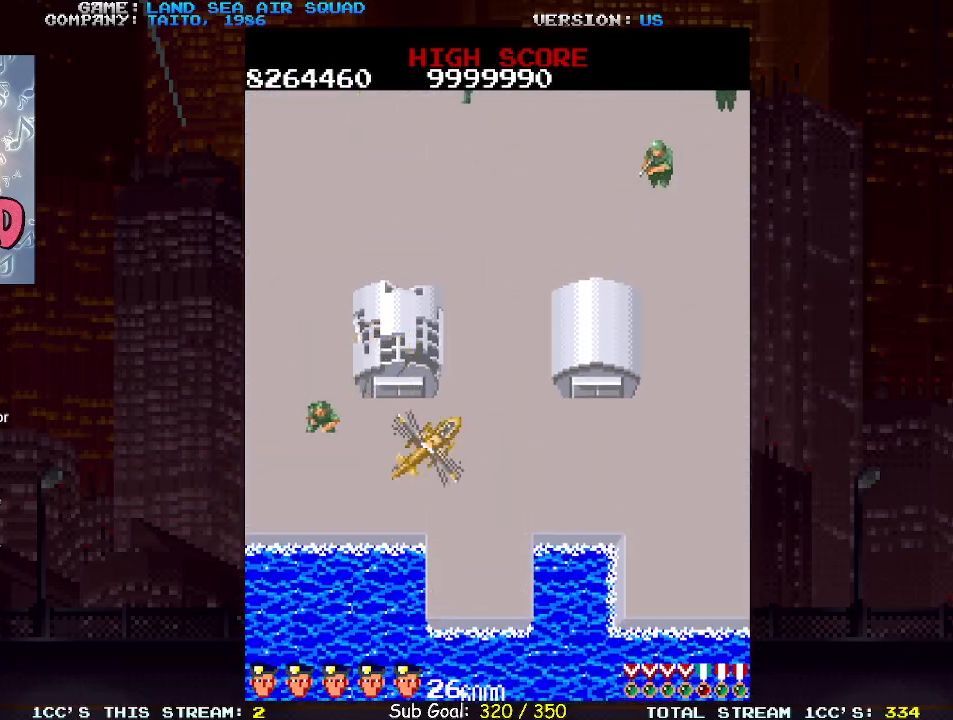
{"buttons": [], "left_stick": "up-left", "events": [[183, "left_stick", "up-left"], [200, "SQUARE", "down"], [283, "SQUARE", "up"]]}
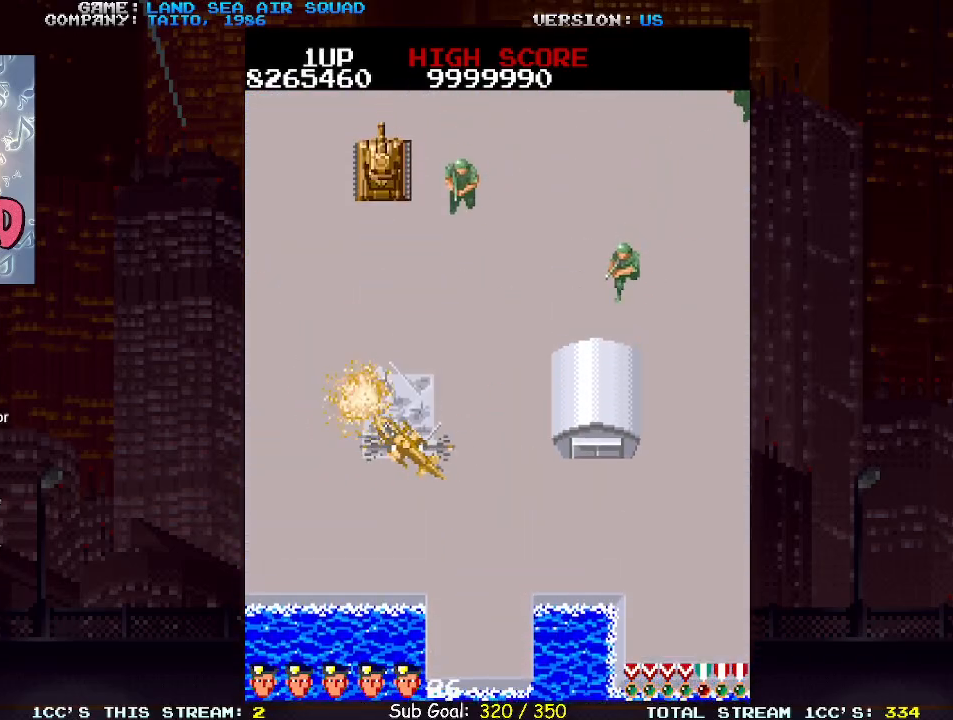
{"buttons": [], "left_stick": "left", "events": [[300, "left_stick", "right"], [333, "SQUARE", "down"], [400, "SQUARE", "up"], [433, "left_stick", "center"], [483, "left_stick", "left"]]}
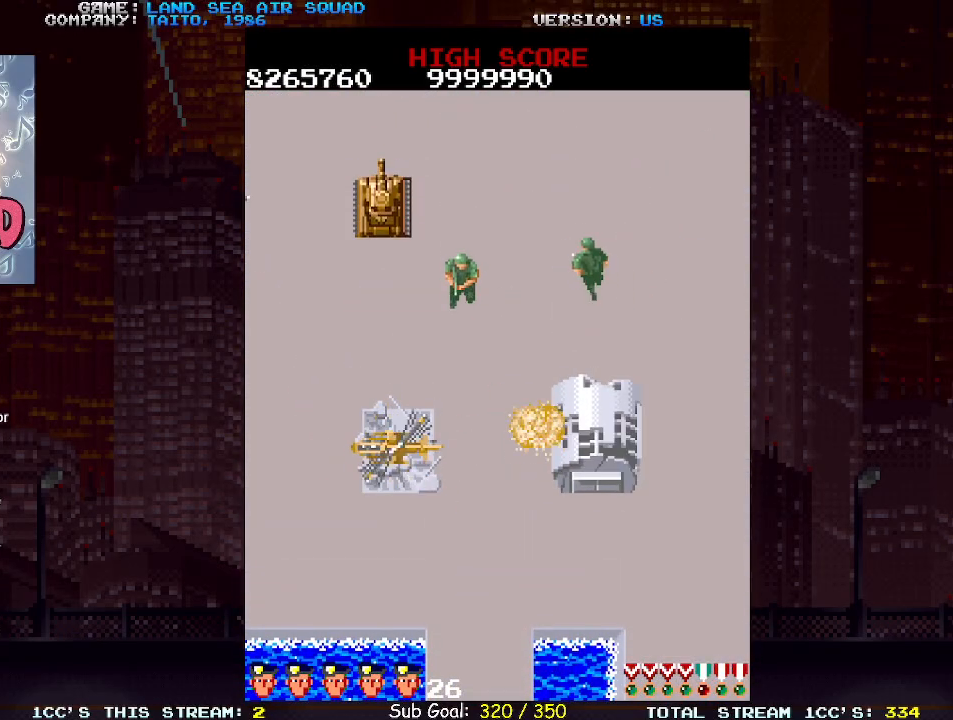
{"buttons": [], "left_stick": "left", "events": []}
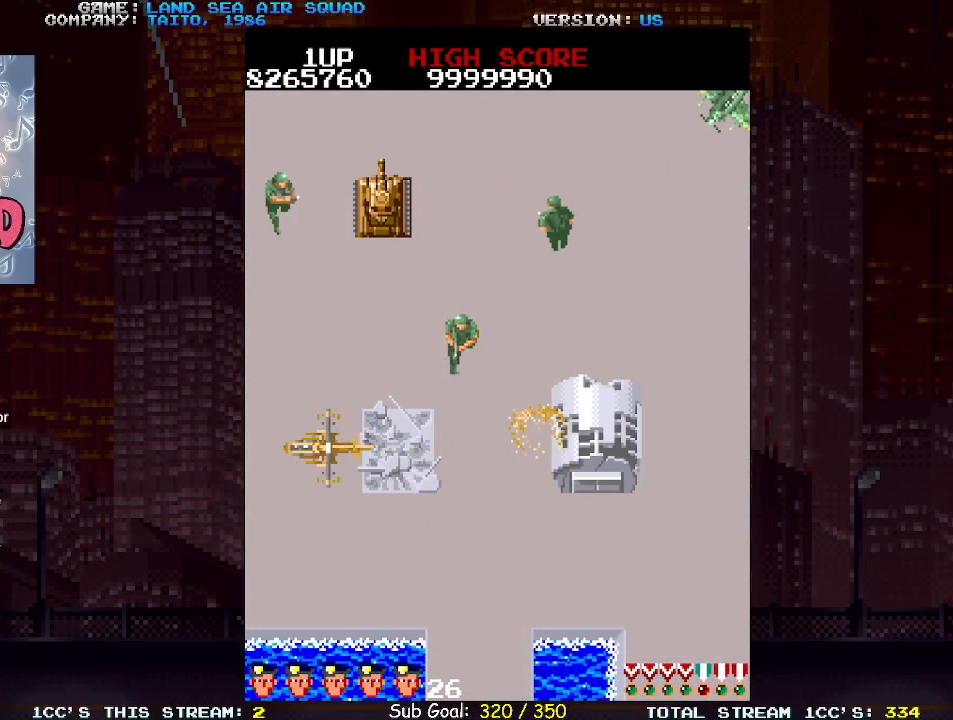
{"buttons": ["SQUARE"], "left_stick": "up", "events": [[50, "left_stick", "center"], [100, "left_stick", "right"], [167, "SQUARE", "down"], [233, "SQUARE", "up"], [400, "left_stick", "up"], [467, "SQUARE", "down"]]}
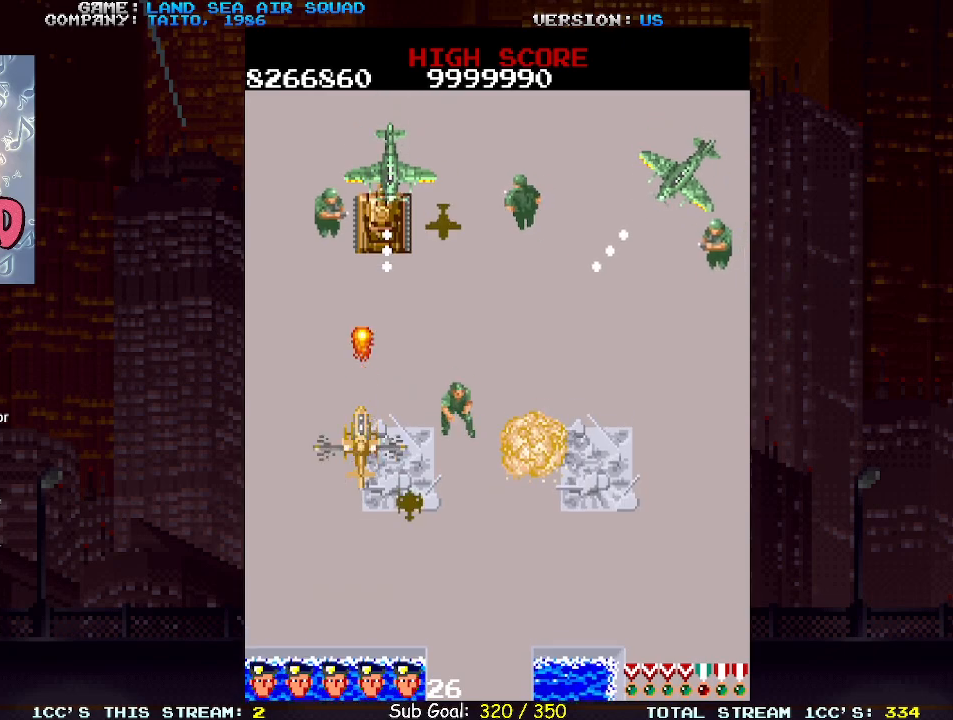
{"buttons": [], "left_stick": "up-right", "events": [[50, "SQUARE", "up"], [83, "left_stick", "up-left"], [500, "left_stick", "up-right"]]}
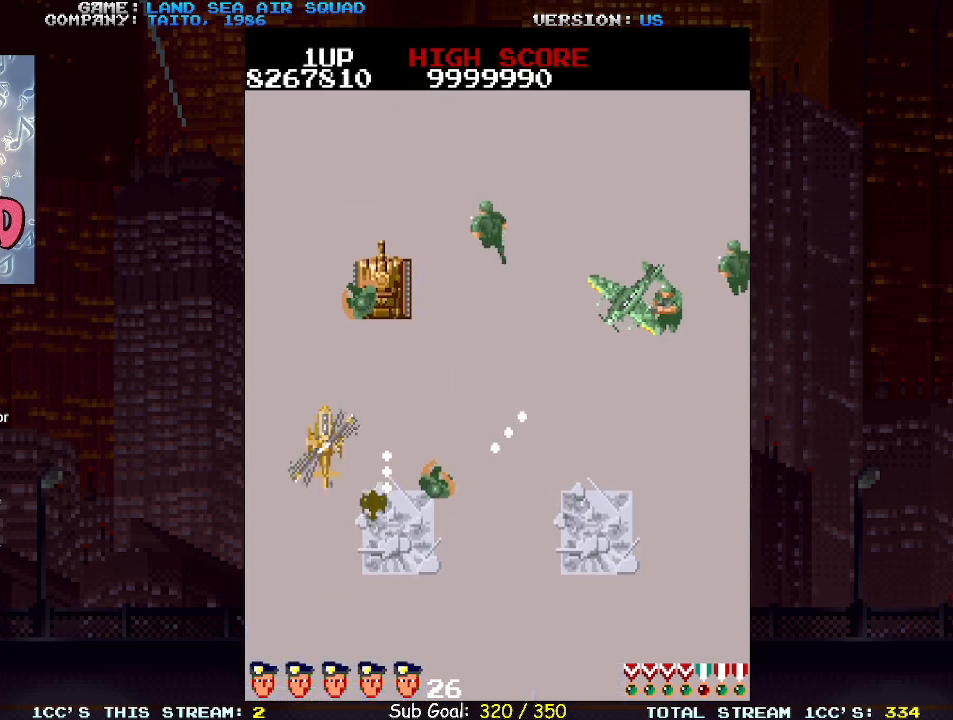
{"buttons": ["SQUARE"], "left_stick": "right", "events": [[133, "left_stick", "up"], [400, "left_stick", "right"], [467, "SQUARE", "down"]]}
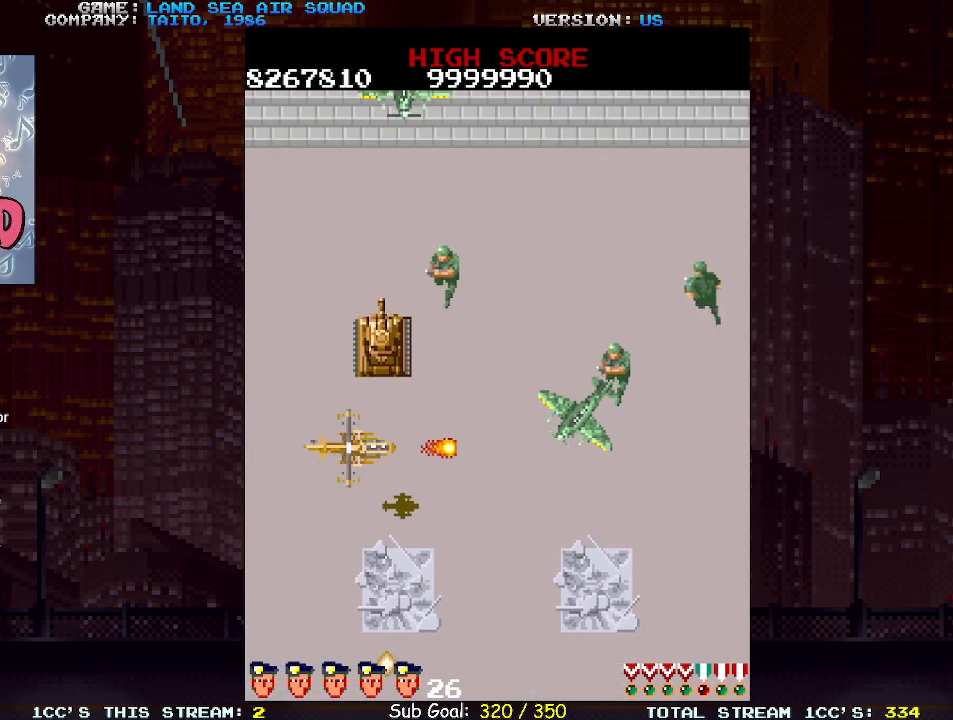
{"buttons": [], "left_stick": "up-left", "events": [[33, "SQUARE", "up"], [67, "left_stick", "up"], [183, "left_stick", "up-right"], [300, "SQUARE", "down"], [383, "SQUARE", "up"], [433, "left_stick", "up-left"]]}
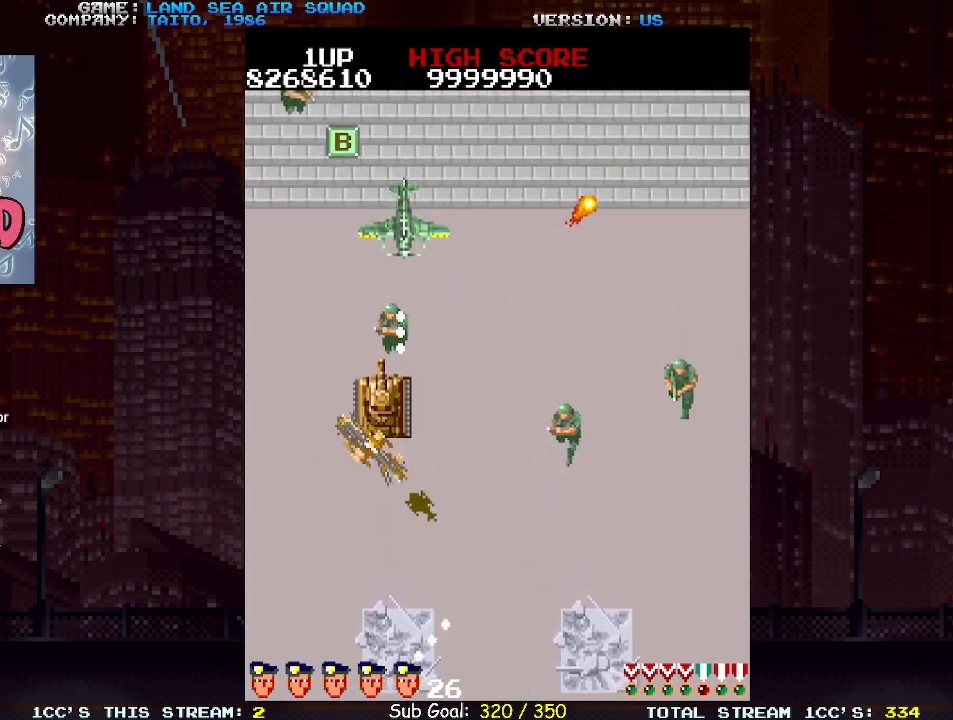
{"buttons": [], "left_stick": "up-left", "events": [[200, "left_stick", "up"], [267, "SQUARE", "down"], [333, "SQUARE", "up"], [417, "left_stick", "up-left"]]}
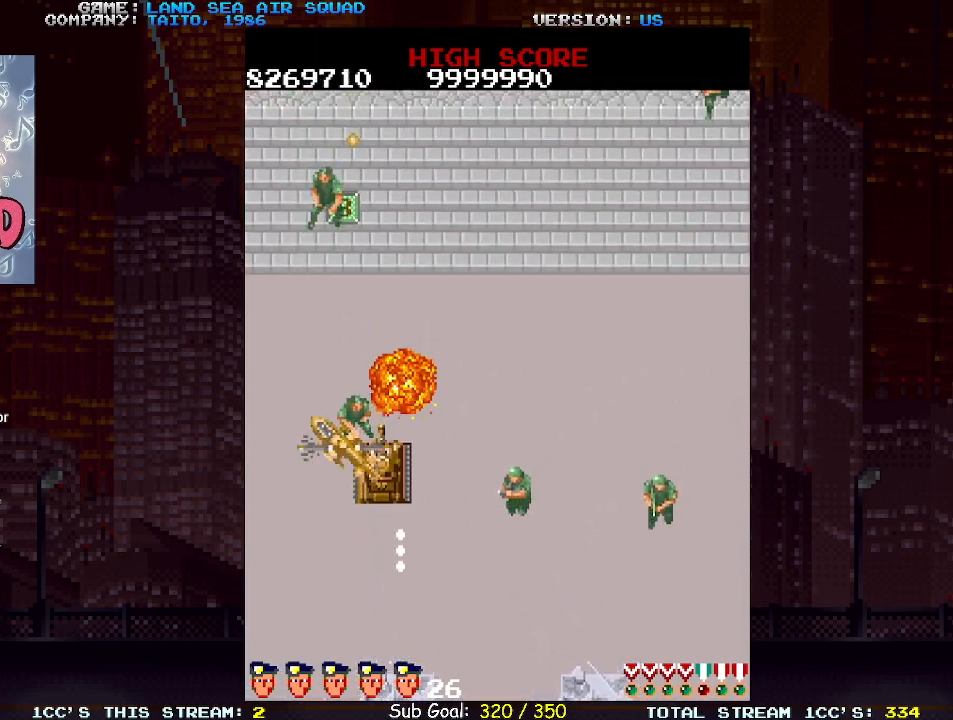
{"buttons": [], "left_stick": "up", "events": [[67, "left_stick", "up-right"], [250, "left_stick", "up"]]}
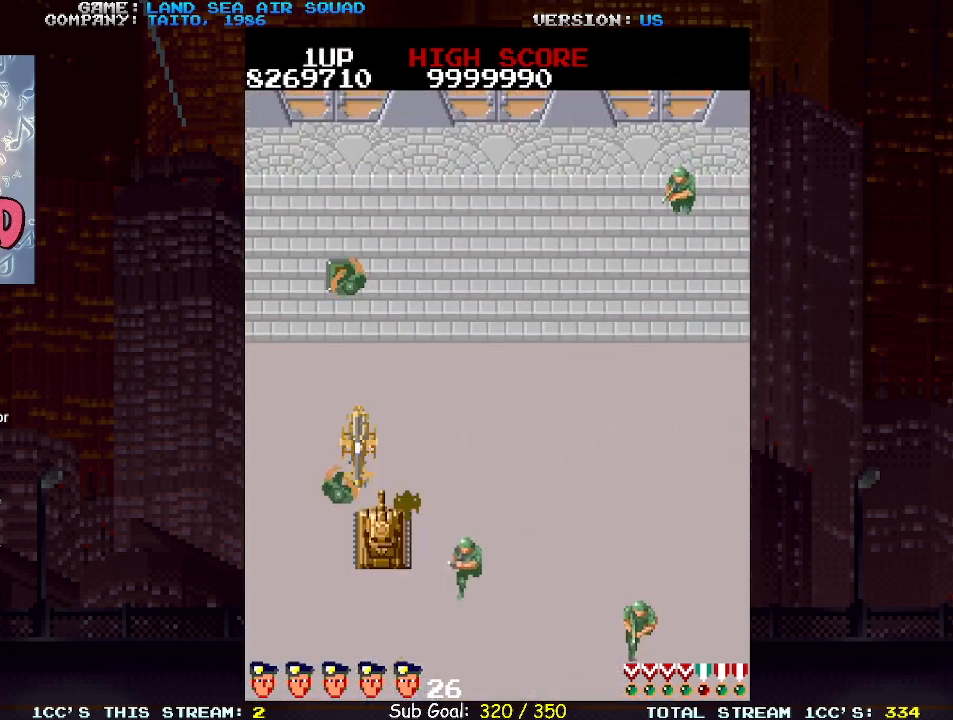
{"buttons": [], "left_stick": "up", "events": [[283, "SQUARE", "down"], [350, "SQUARE", "up"]]}
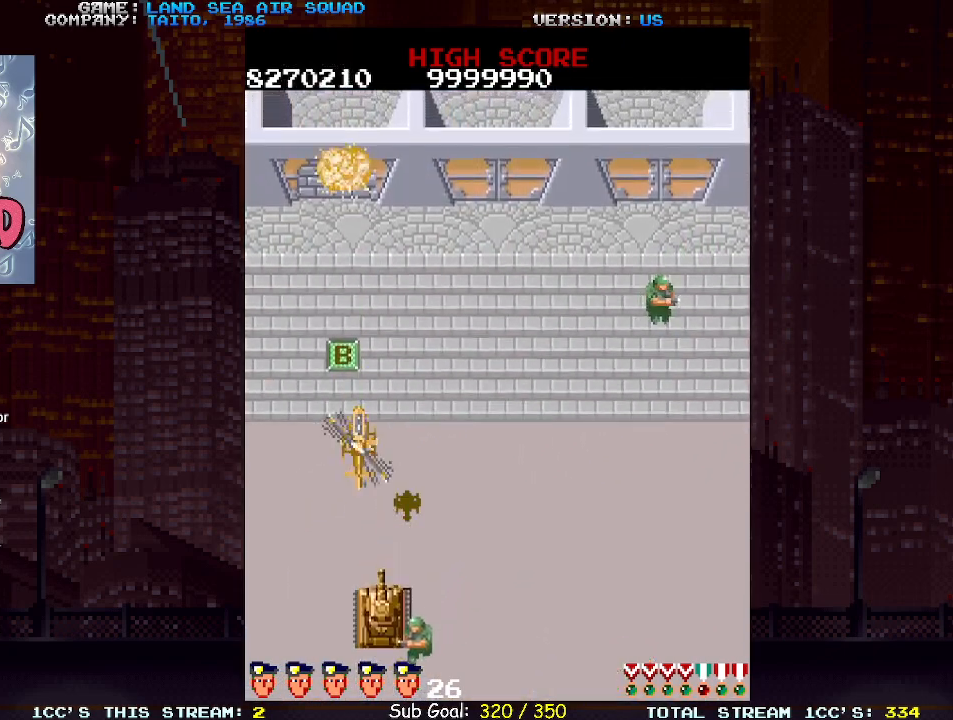
{"buttons": [], "left_stick": "up", "events": [[133, "left_stick", "up-left"], [267, "left_stick", "up"]]}